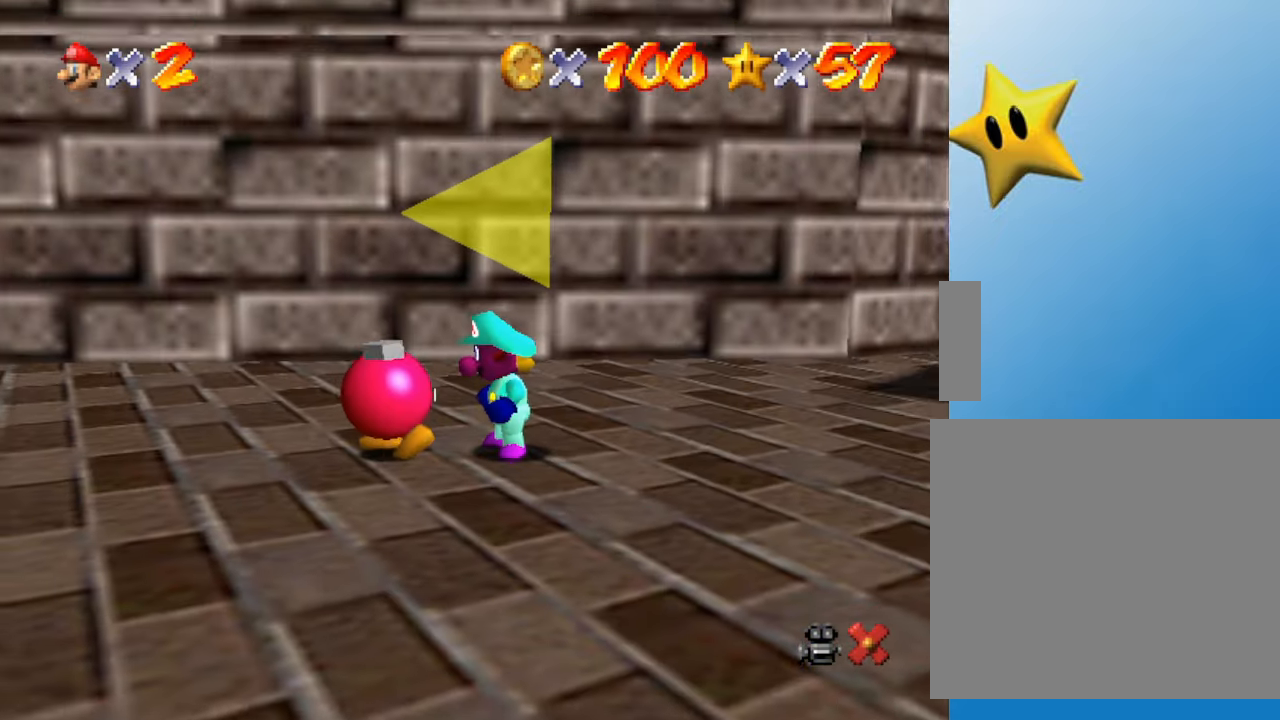
Gameplay with a controller (Nintendo layout); each line is a JSON object with the inputs held at the frame after it. "events" lists button and stick changes between this image and that frame as [ms after this image, input, new state], when the widget could be followed in between. Not read: L3 R3.
{"buttons": [], "left_stick": "center", "events": [[183, "A", "down"], [283, "A", "up"]]}
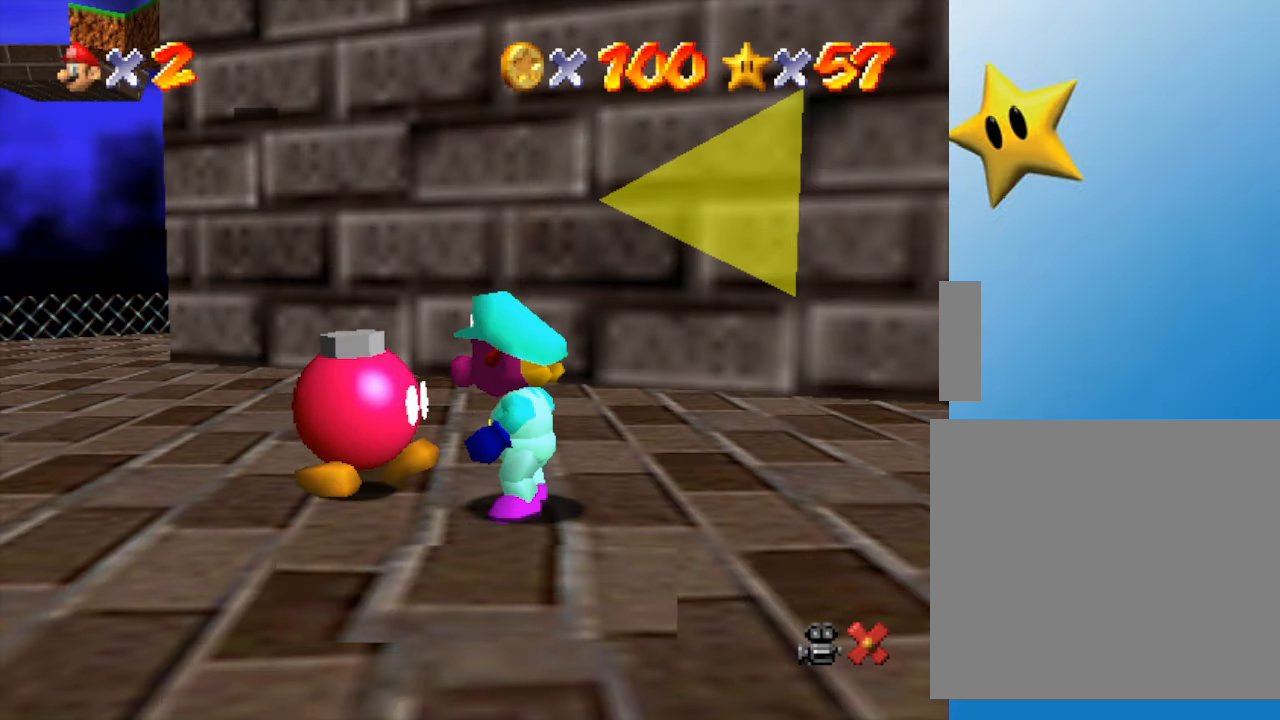
{"buttons": [], "left_stick": "up", "events": [[50, "A", "down"], [83, "A", "up"], [183, "A", "down"], [250, "A", "up"], [317, "A", "down"], [350, "left_stick", "up"], [367, "A", "up"]]}
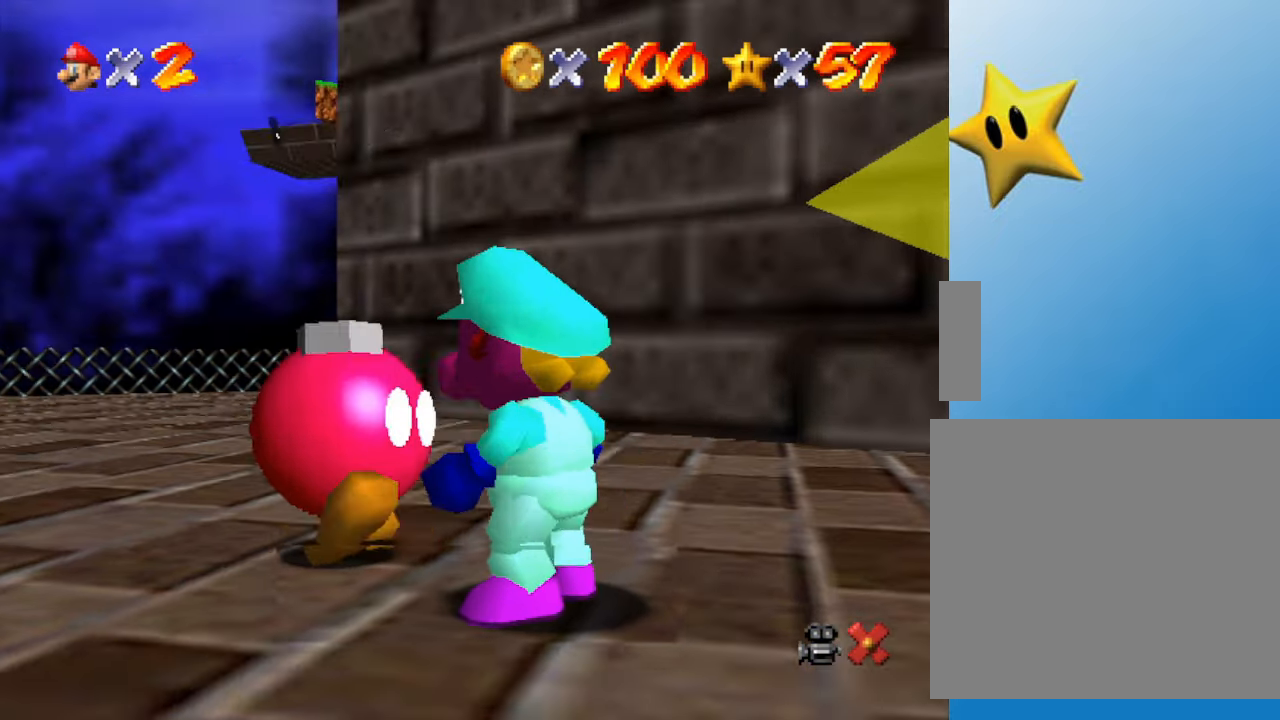
{"buttons": [], "left_stick": "up-left", "events": [[433, "left_stick", "up-left"]]}
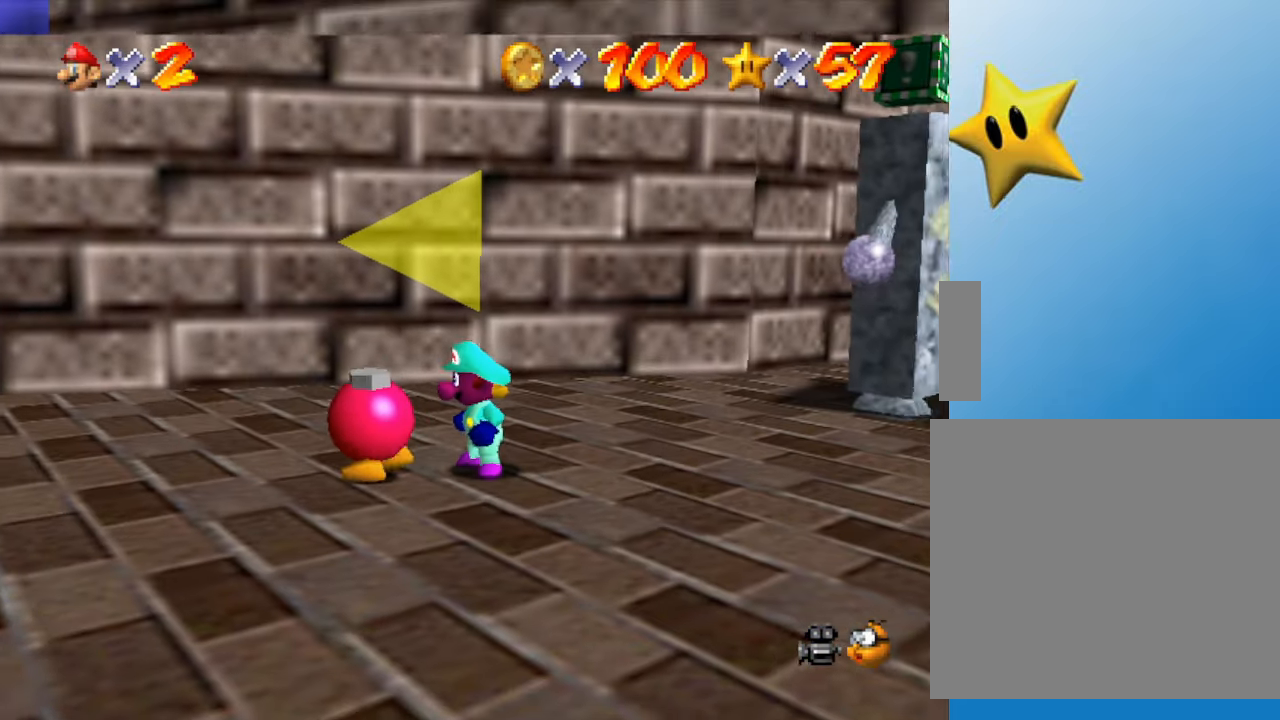
{"buttons": [], "left_stick": "up-left", "events": []}
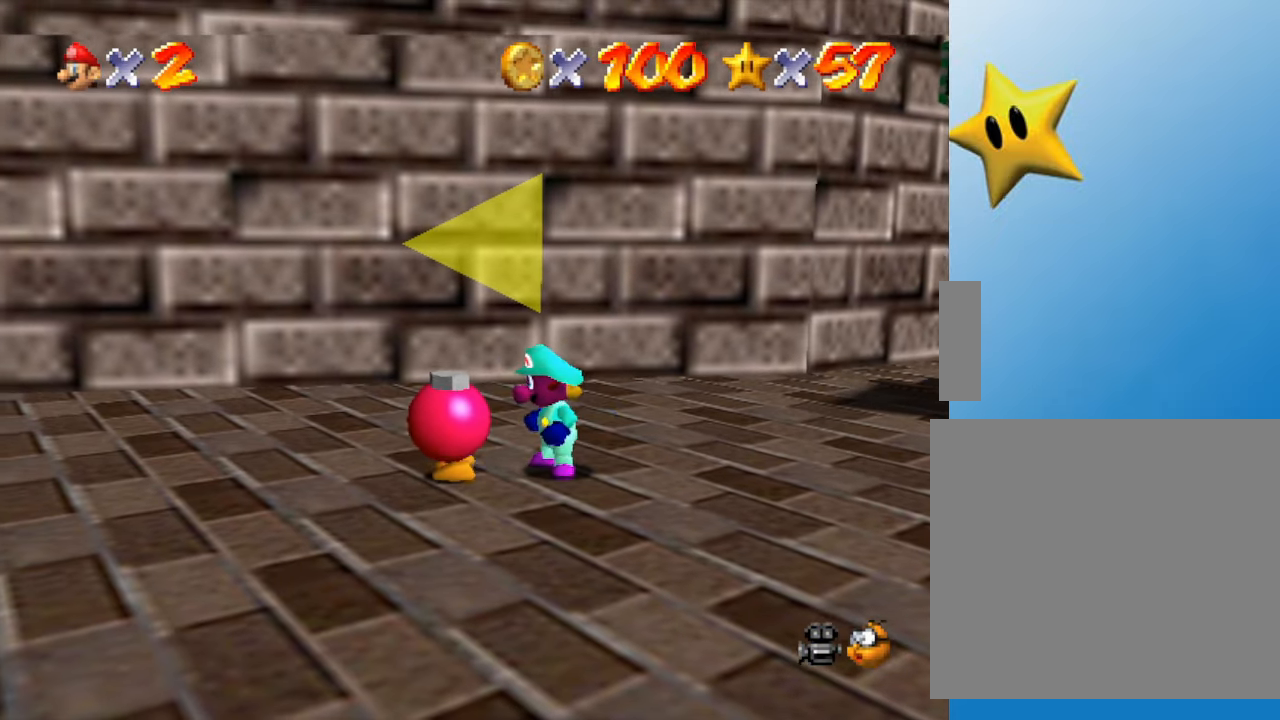
{"buttons": [], "left_stick": "left", "events": [[400, "left_stick", "left"]]}
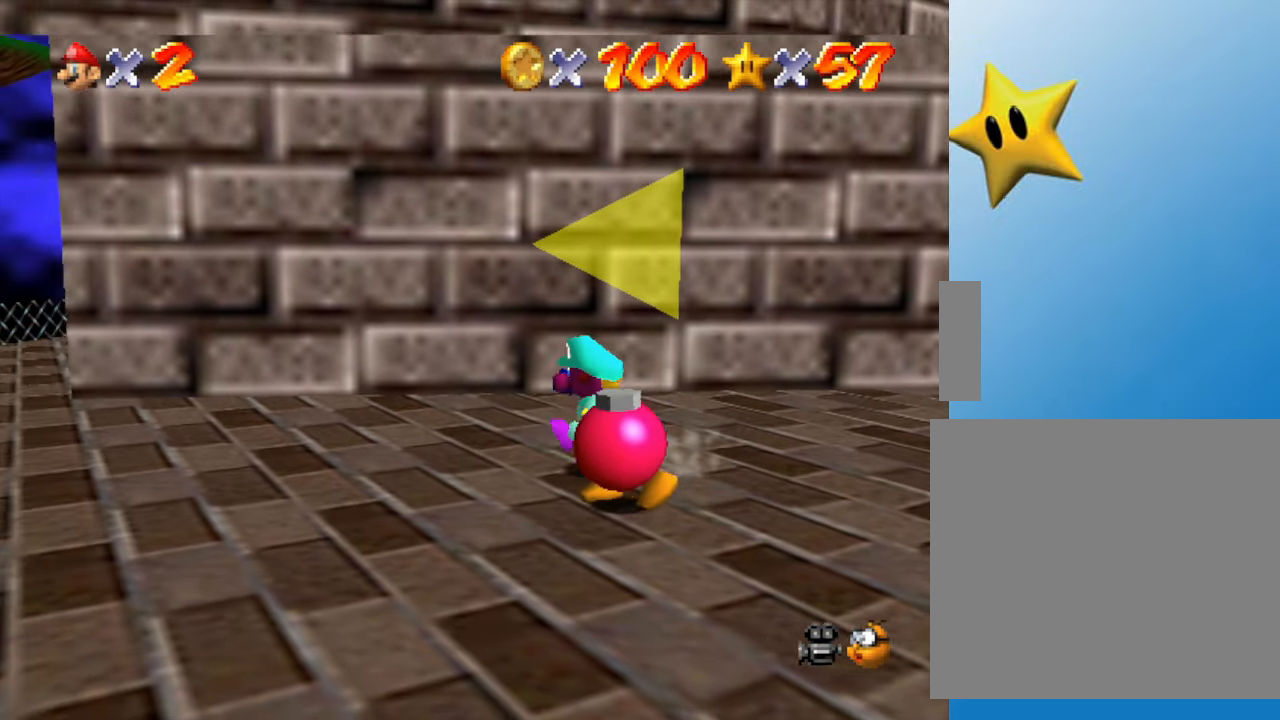
{"buttons": [], "left_stick": "left", "events": []}
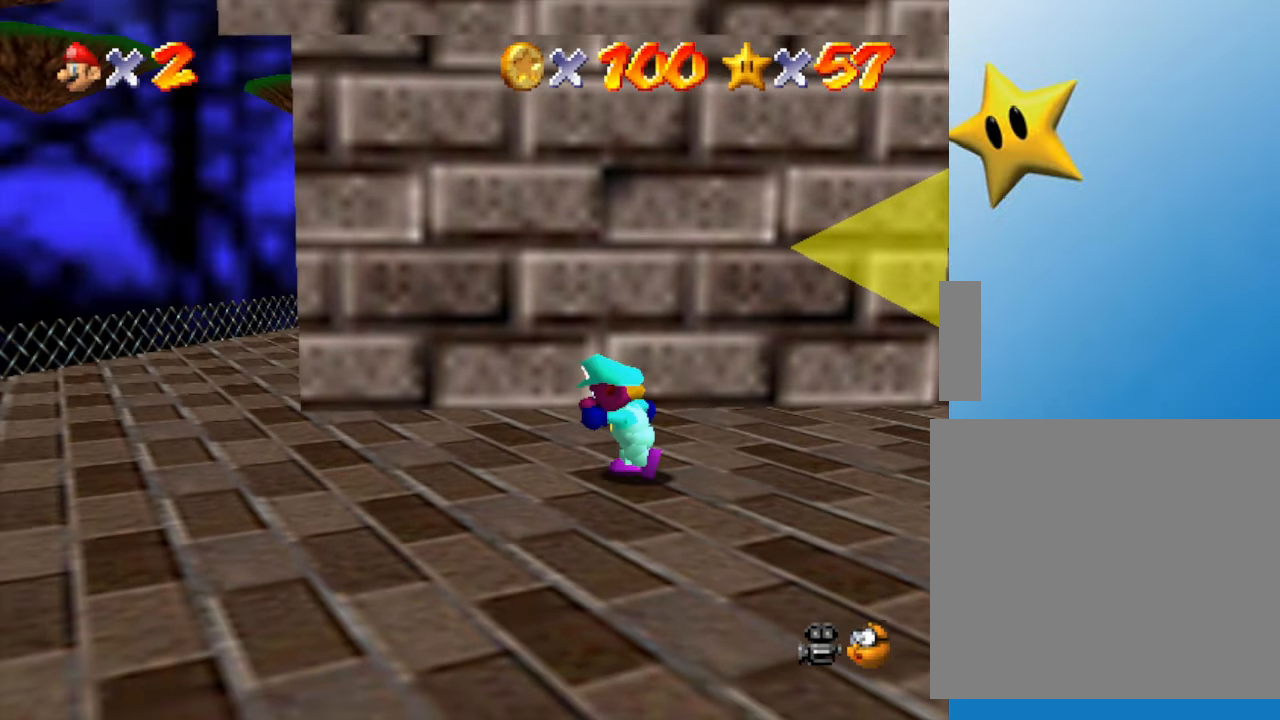
{"buttons": [], "left_stick": "left", "events": []}
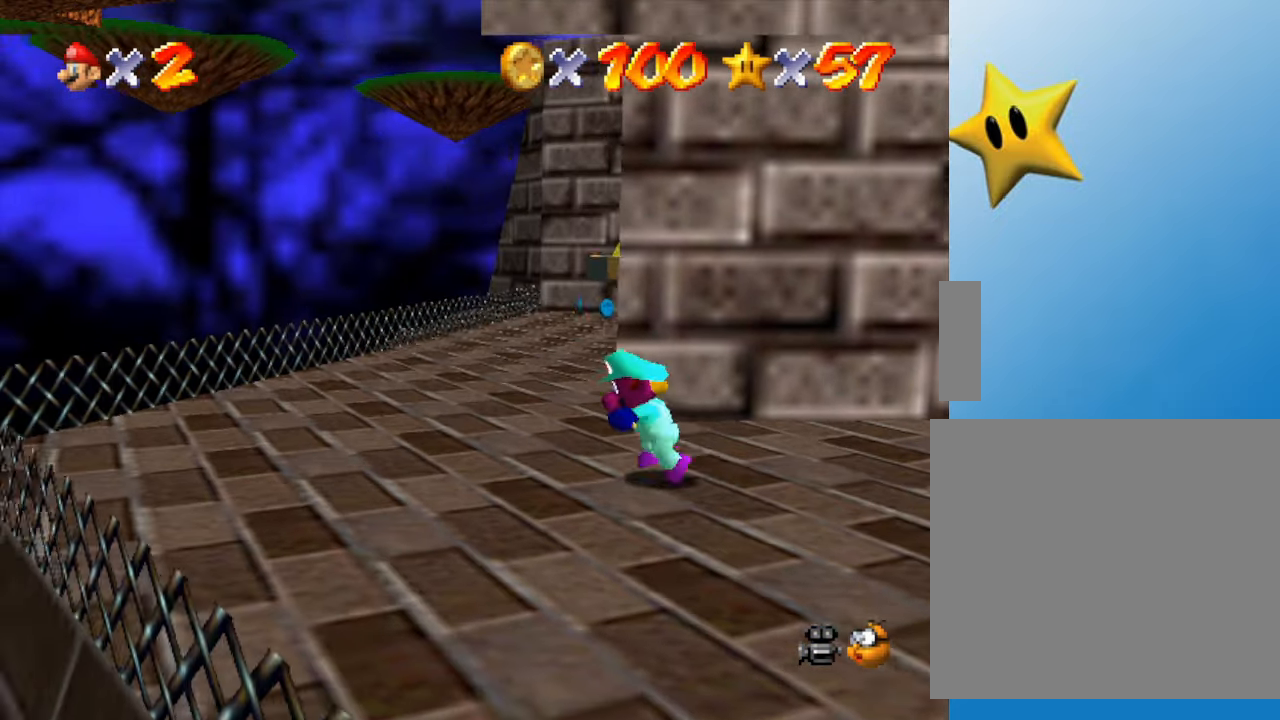
{"buttons": [], "left_stick": "up", "events": [[267, "left_stick", "up-left"], [417, "left_stick", "up"]]}
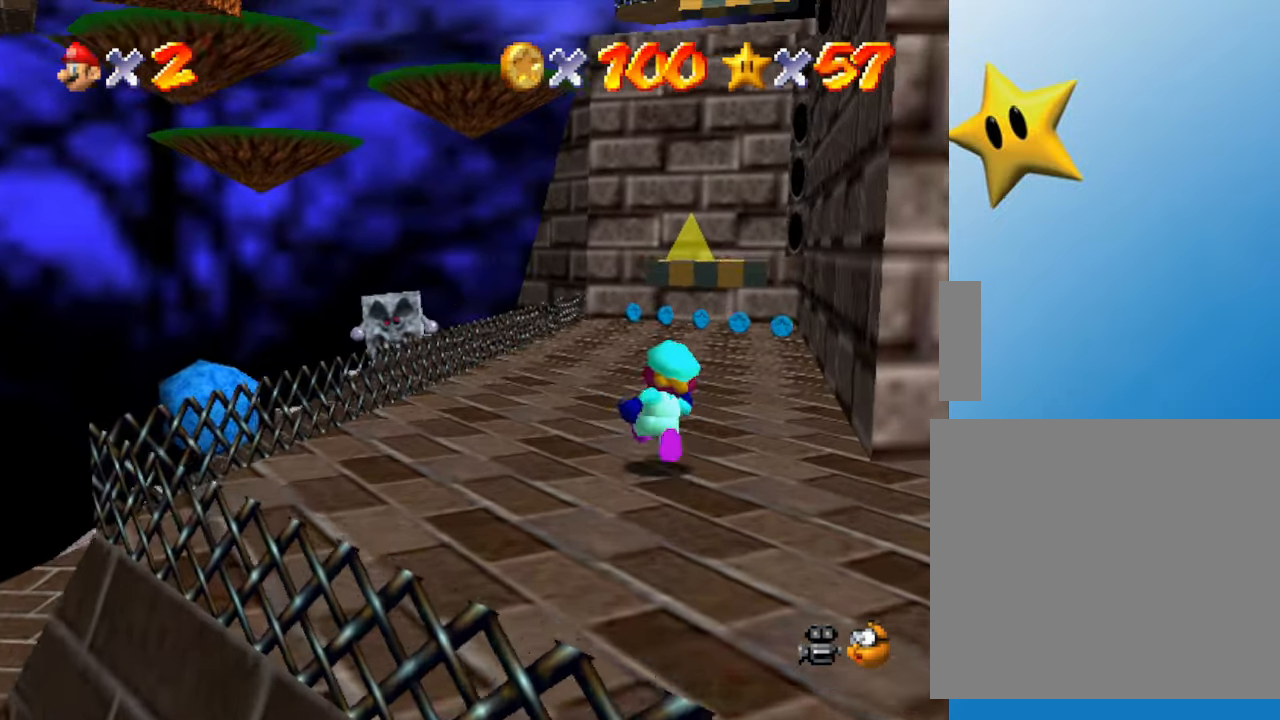
{"buttons": [], "left_stick": "up", "events": [[150, "A", "down"], [250, "A", "up"]]}
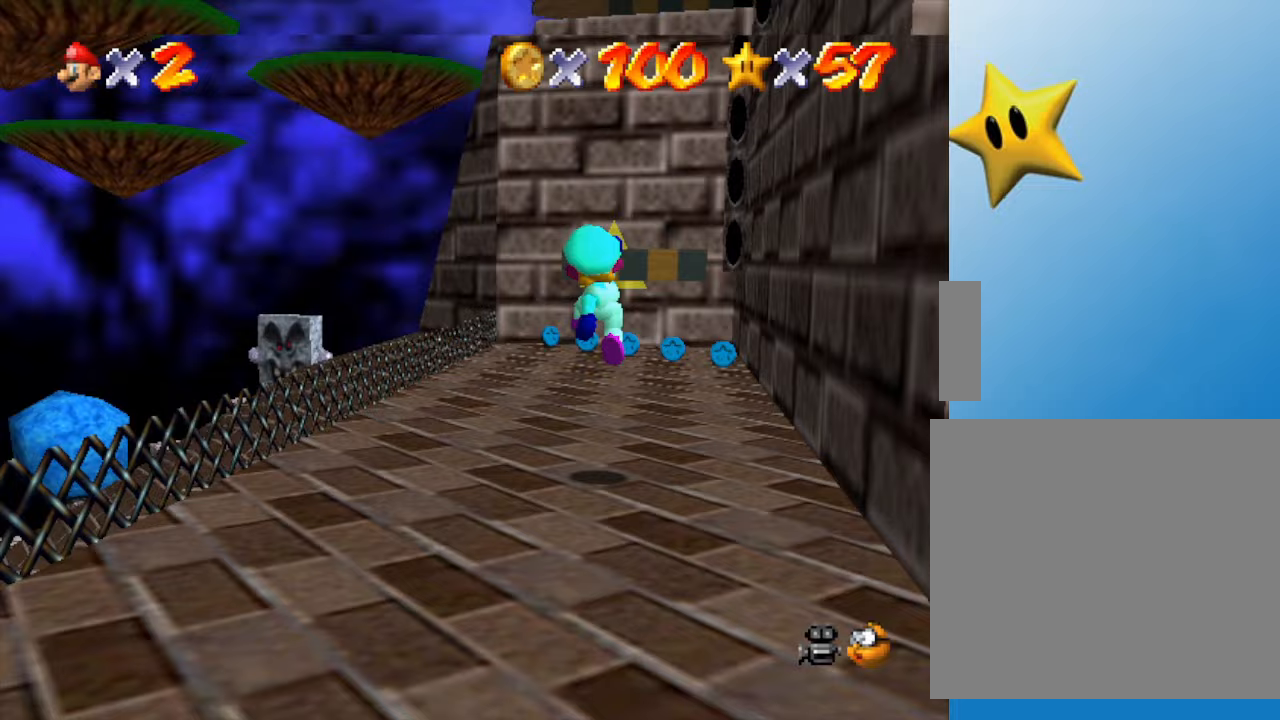
{"buttons": [], "left_stick": "up", "events": [[233, "A", "down"], [283, "A", "up"]]}
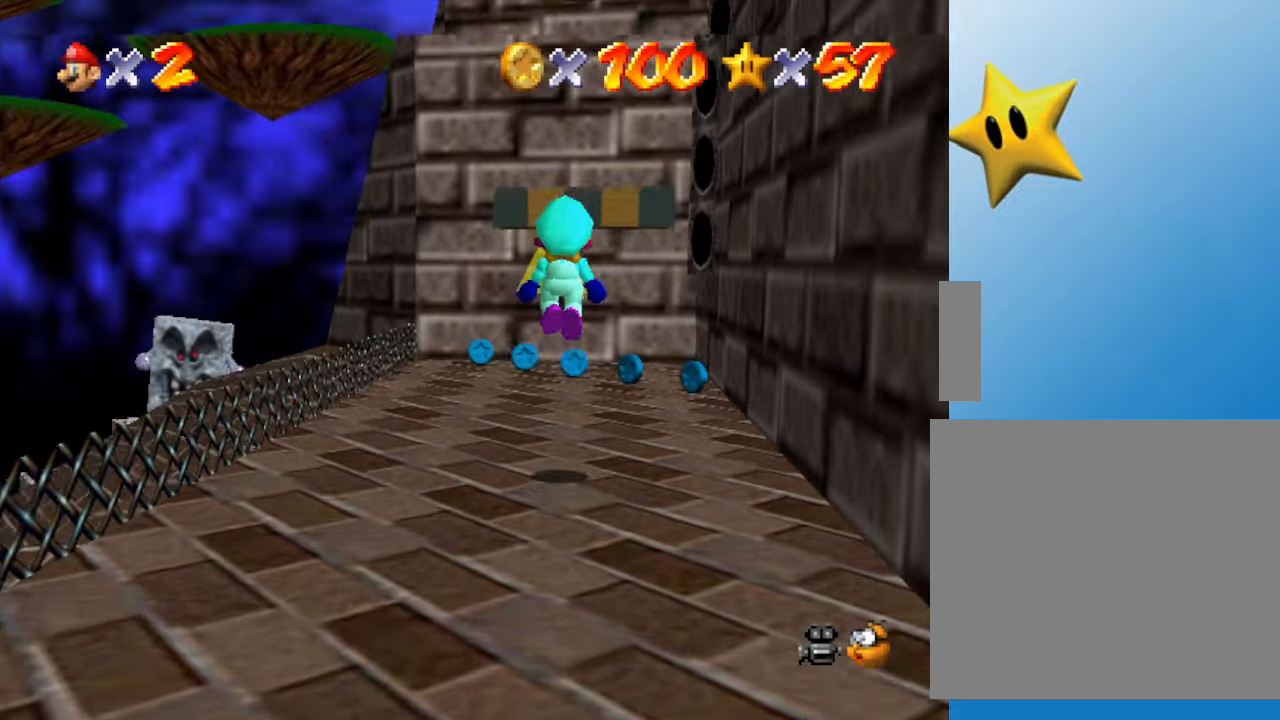
{"buttons": ["A"], "left_stick": "up", "events": [[283, "A", "down"]]}
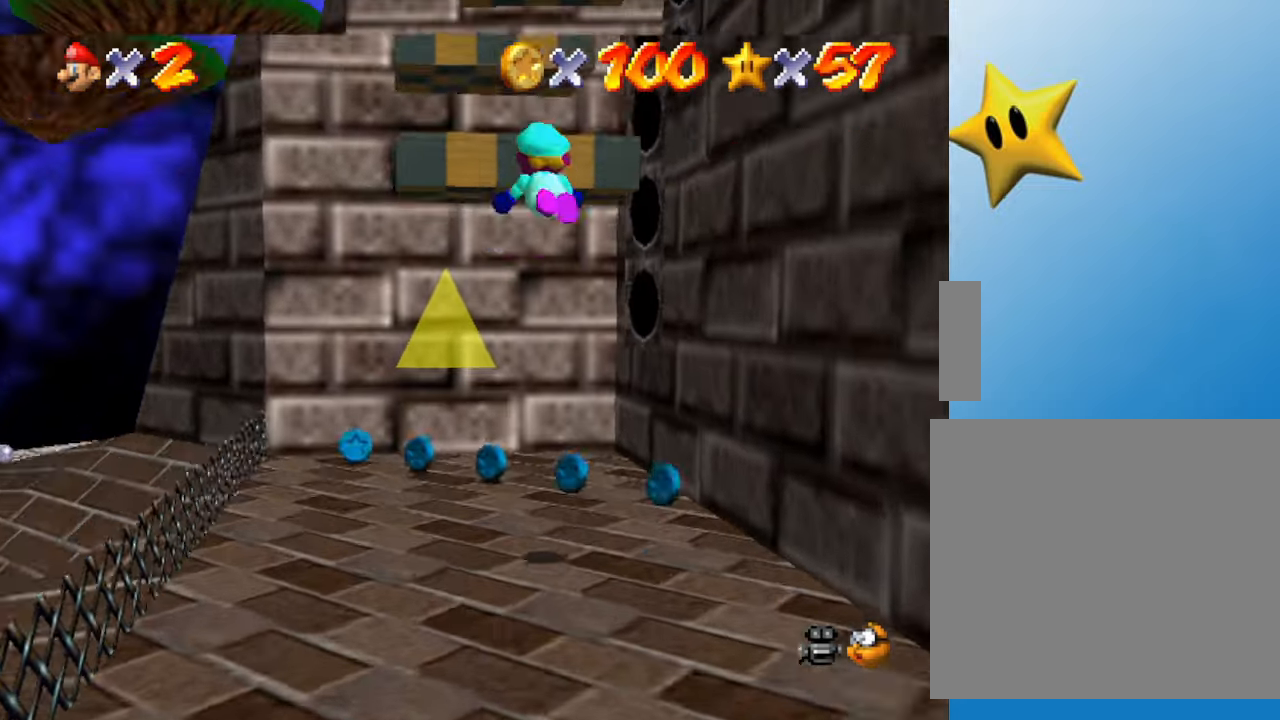
{"buttons": ["A"], "left_stick": "up-right", "events": [[250, "A", "up"], [367, "A", "down"], [383, "left_stick", "up-right"]]}
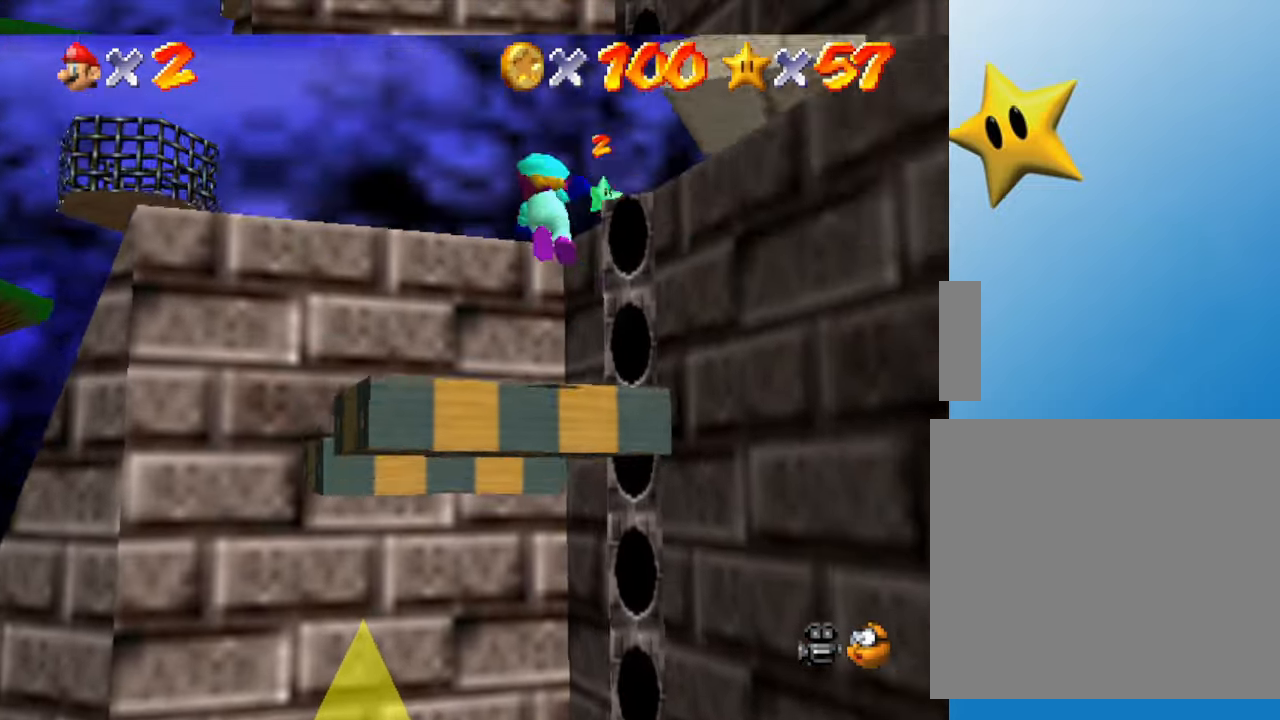
{"buttons": ["A"], "left_stick": "up-right", "events": [[233, "left_stick", "right"], [483, "left_stick", "up-right"]]}
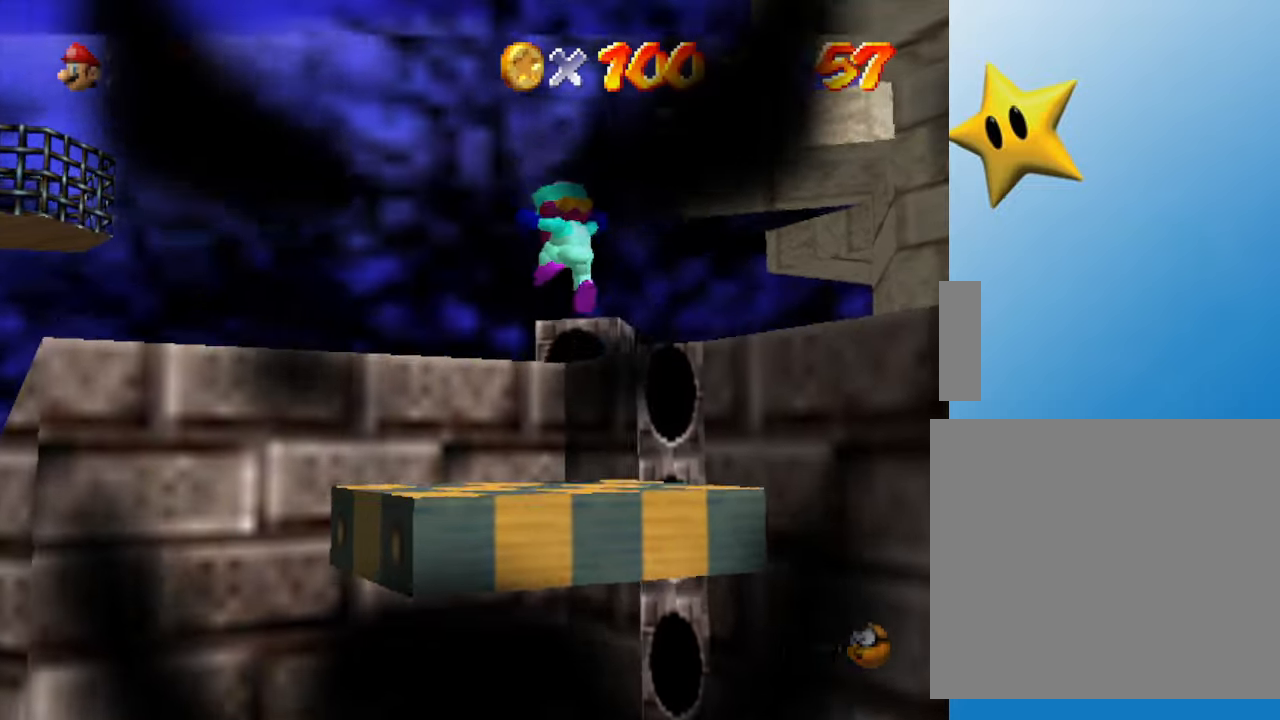
{"buttons": [], "left_stick": "center", "events": [[17, "A", "up"], [267, "left_stick", "center"], [283, "A", "down"], [383, "A", "up"]]}
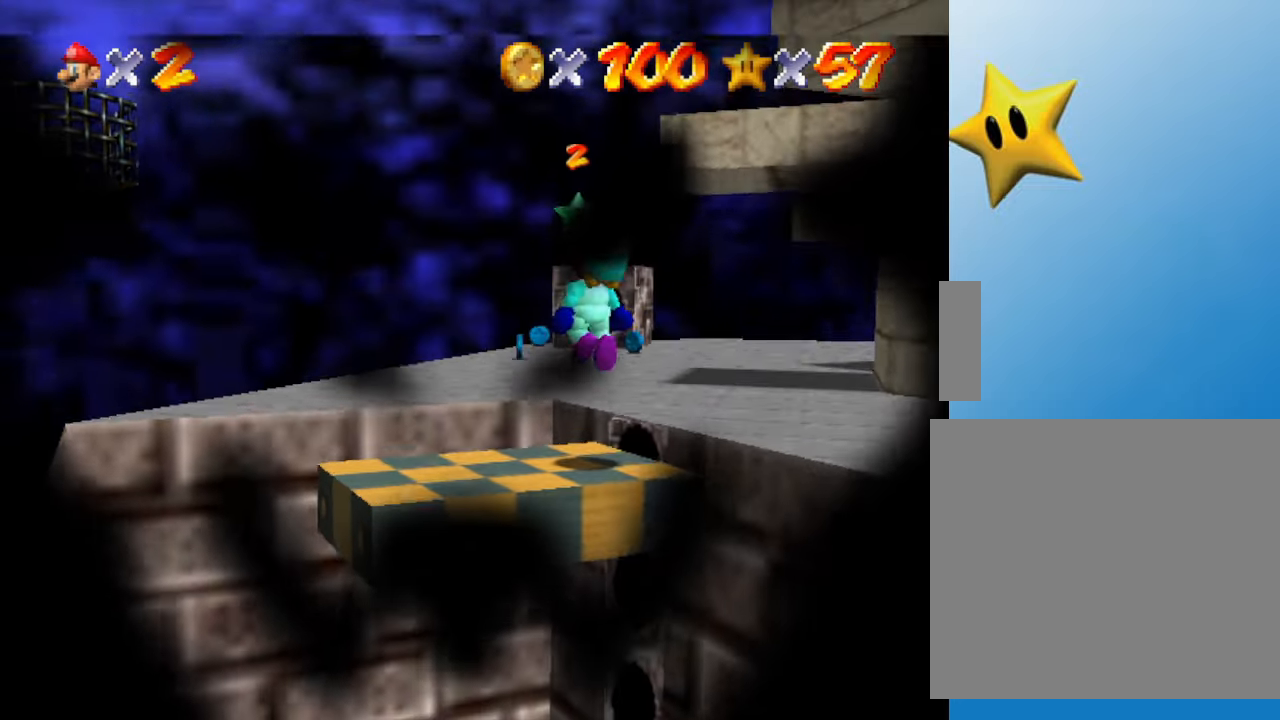
{"buttons": ["A"], "left_stick": "center", "events": [[250, "A", "down"]]}
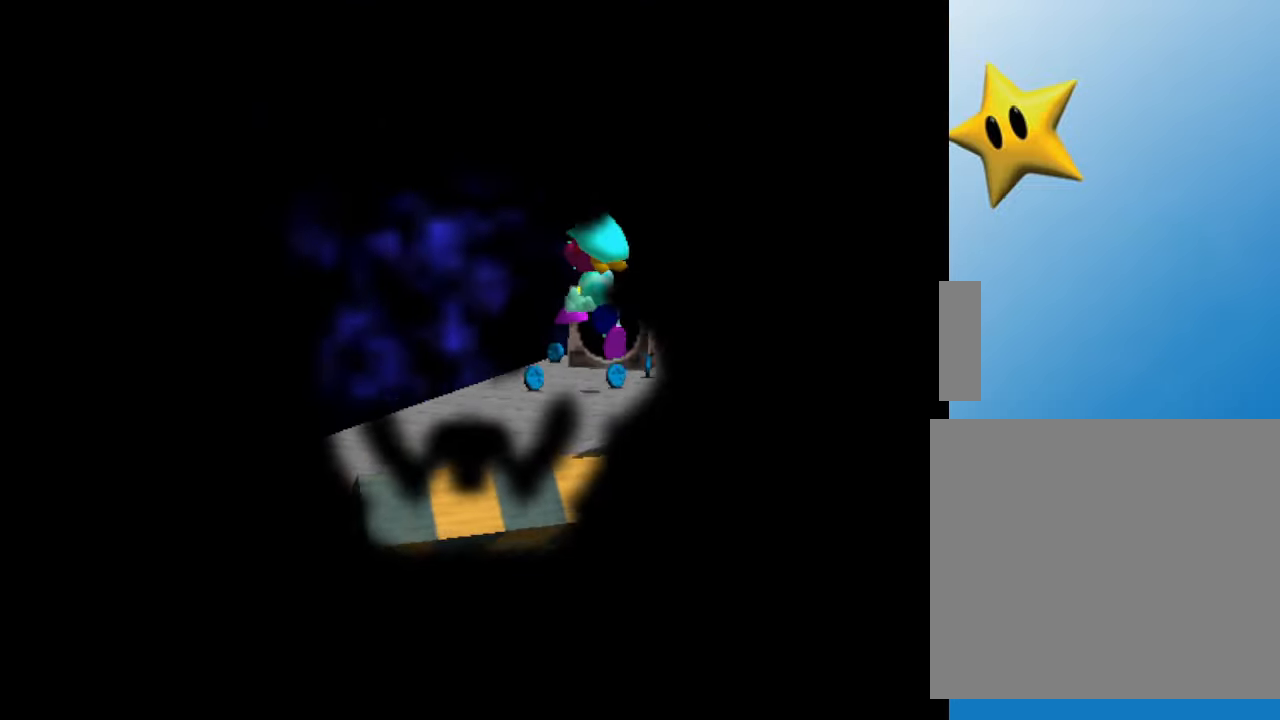
{"buttons": [], "left_stick": "center", "events": [[267, "A", "up"]]}